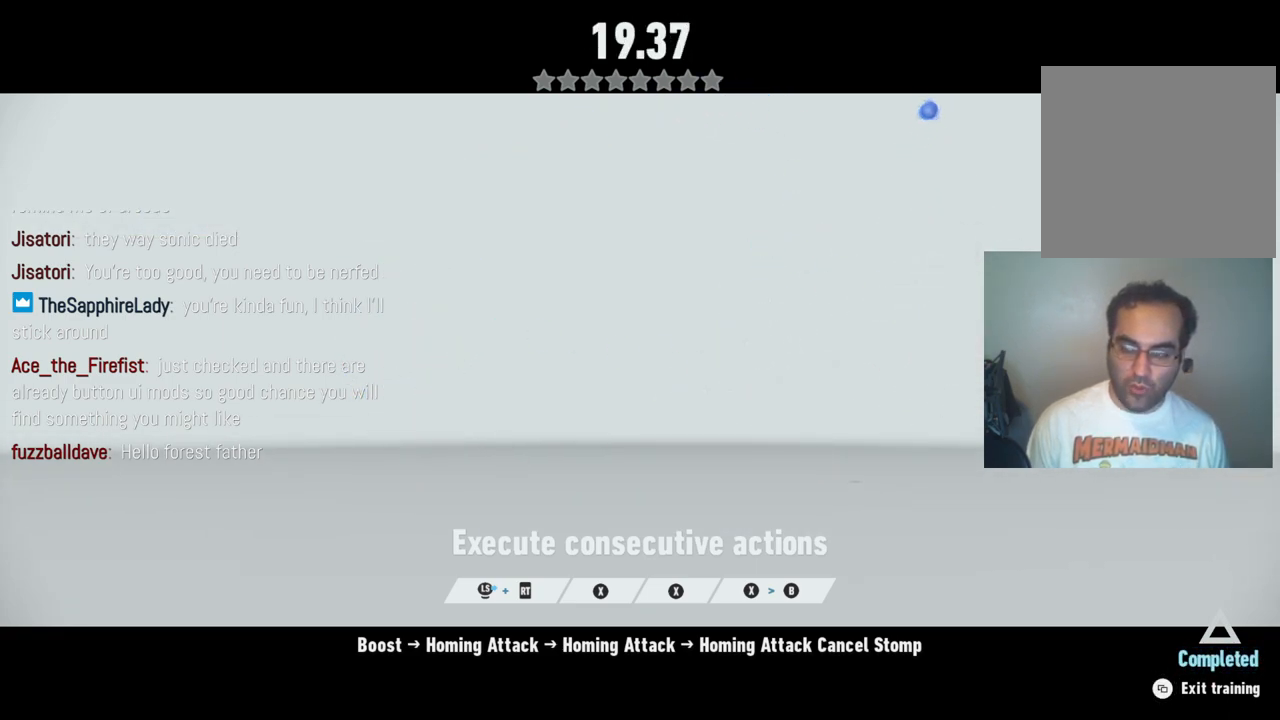
Gameplay with a controller (Xbox layout); each line is a JSON object with the inputs held at the frame after it. "events" lists button and stick changes between this image and that frame as [ms after this image, input, new state], when the widget could be followed in between. Not read: L3 R3.
{"buttons": ["X"], "left_stick": "right", "right_stick": "center", "events": [[150, "A", "up"], [283, "X", "down"]]}
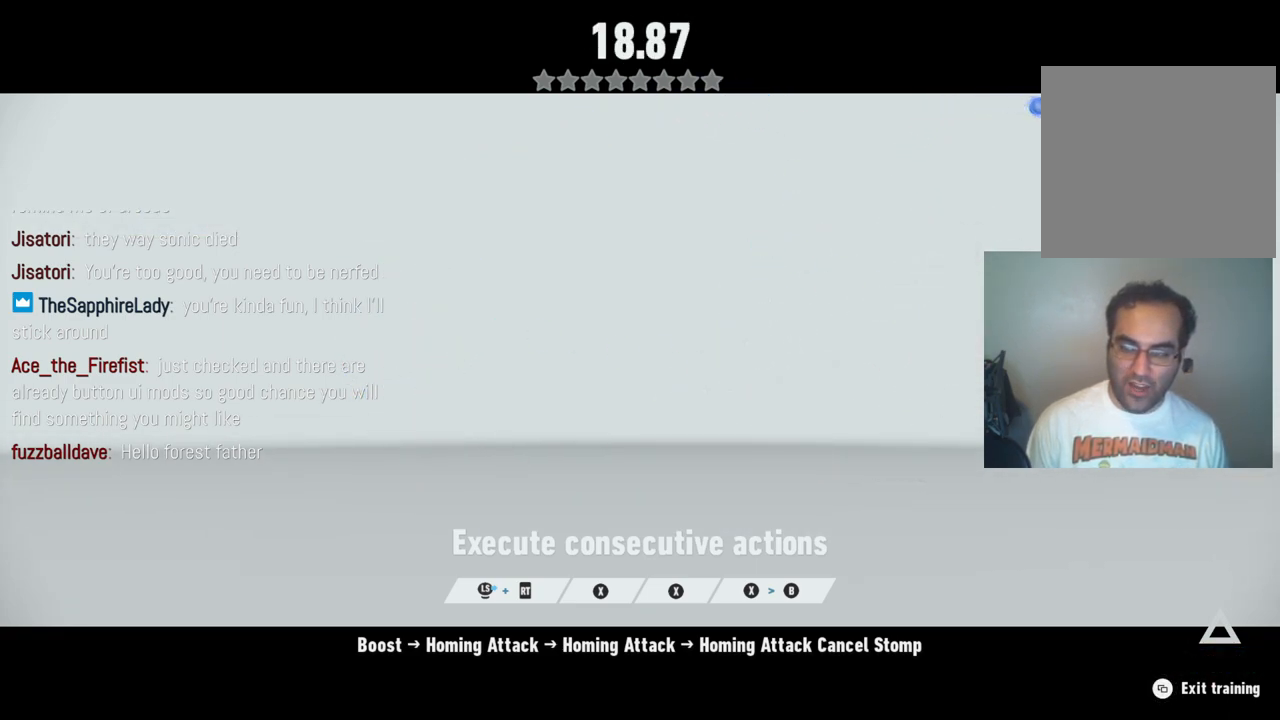
{"buttons": ["R2"], "left_stick": "right", "right_stick": "center", "events": [[67, "X", "up"], [317, "R2", "down"]]}
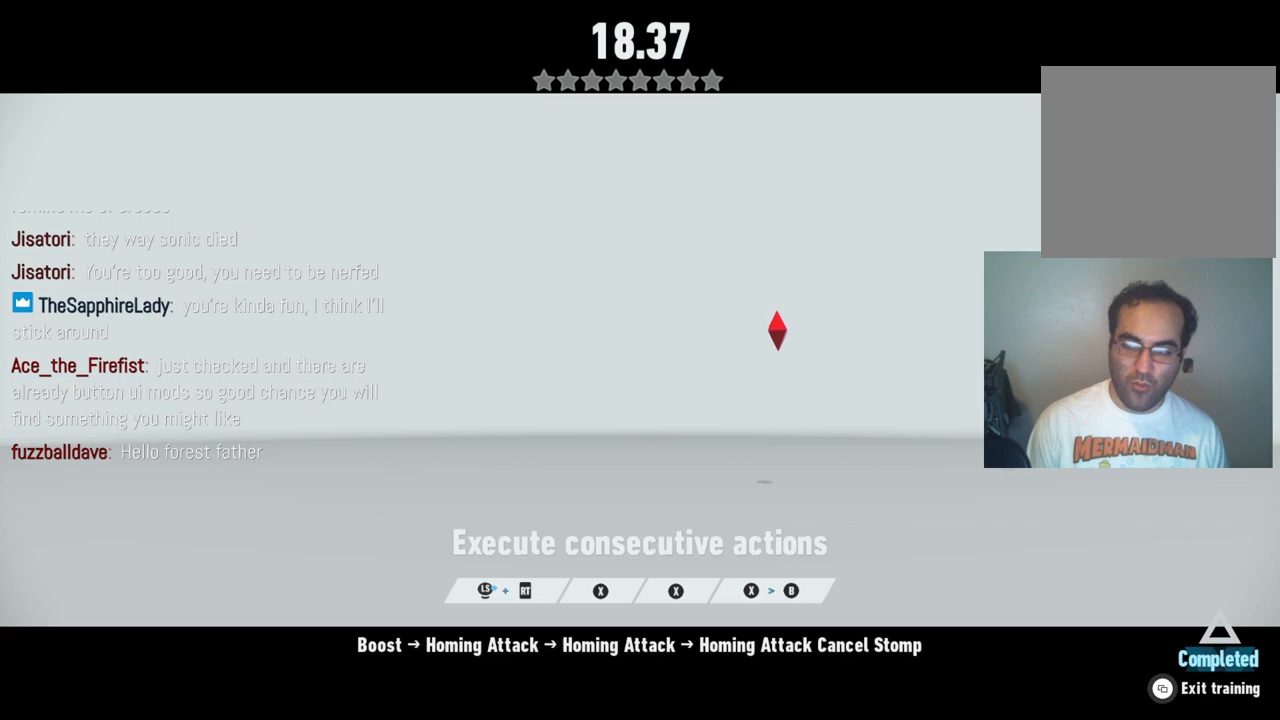
{"buttons": ["X"], "left_stick": "left", "right_stick": "center", "events": [[33, "R2", "up"], [167, "left_stick", "left"], [467, "X", "down"]]}
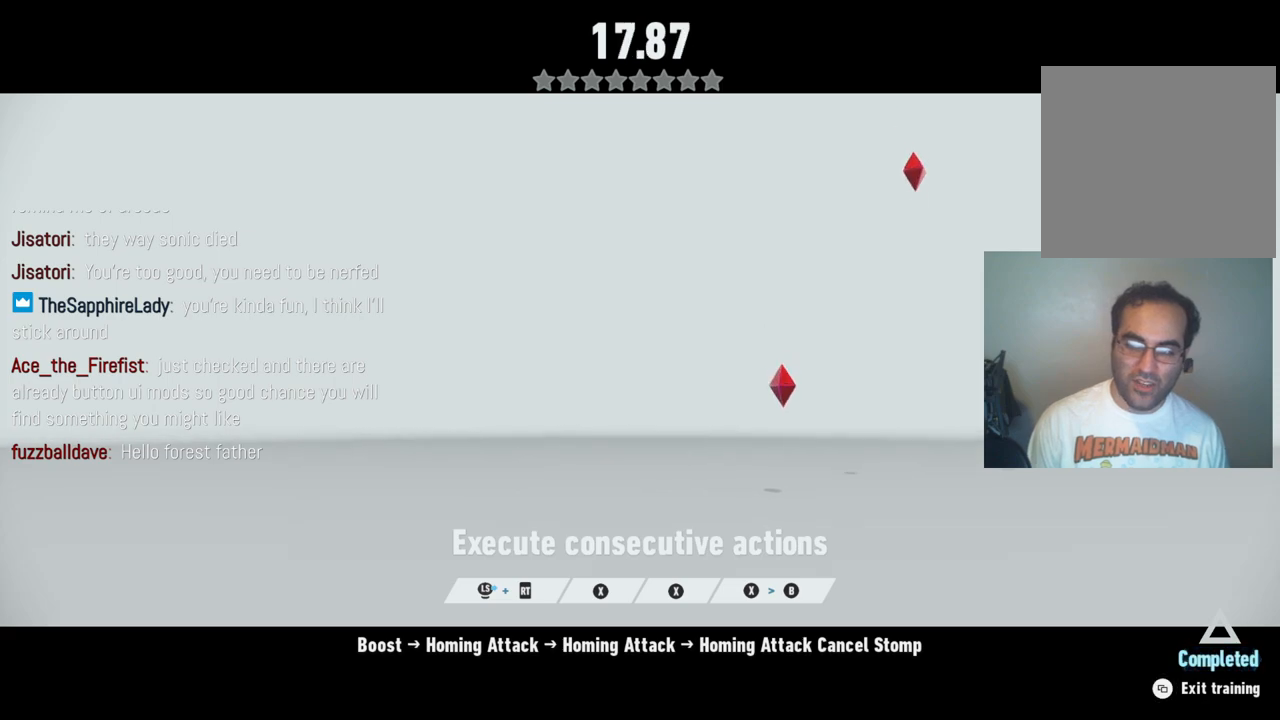
{"buttons": [], "left_stick": "left", "right_stick": "center", "events": [[150, "X", "up"], [283, "X", "down"], [450, "X", "up"]]}
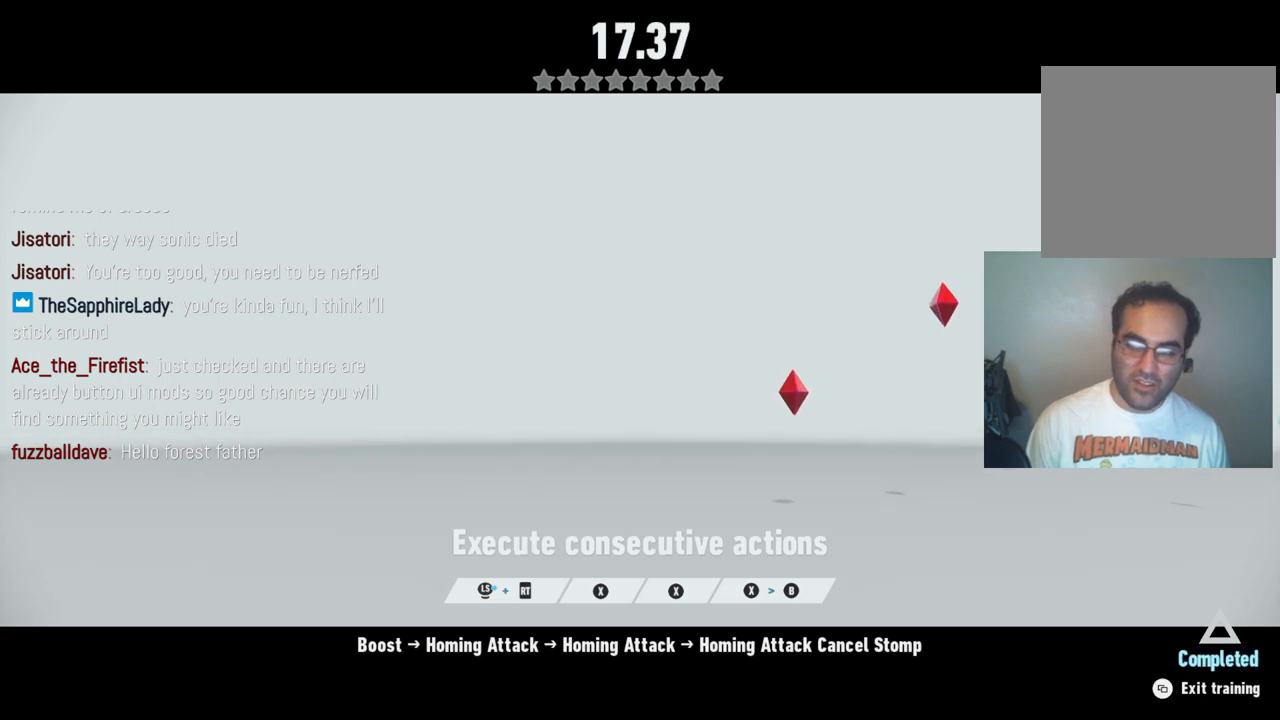
{"buttons": [], "left_stick": "left", "right_stick": "center", "events": [[183, "A", "down"], [417, "A", "up"]]}
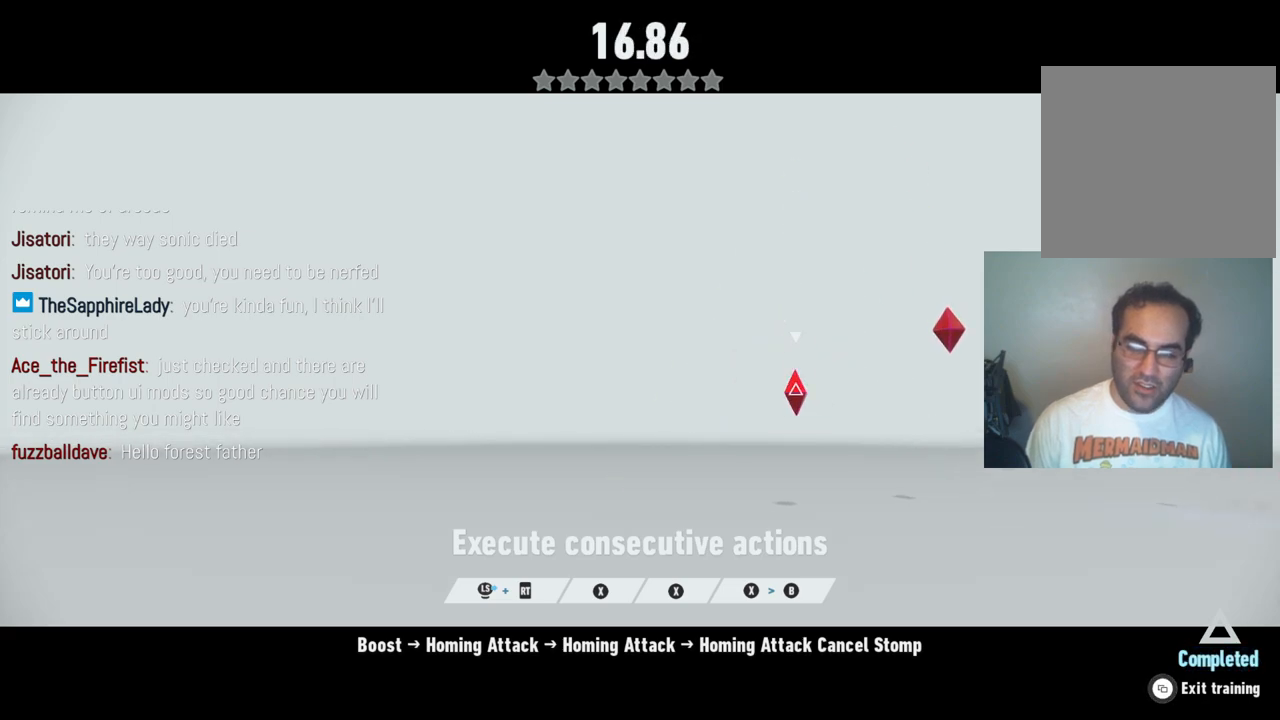
{"buttons": [], "left_stick": "right", "right_stick": "center", "events": [[50, "X", "down"], [233, "X", "up"], [450, "left_stick", "center"], [500, "left_stick", "right"]]}
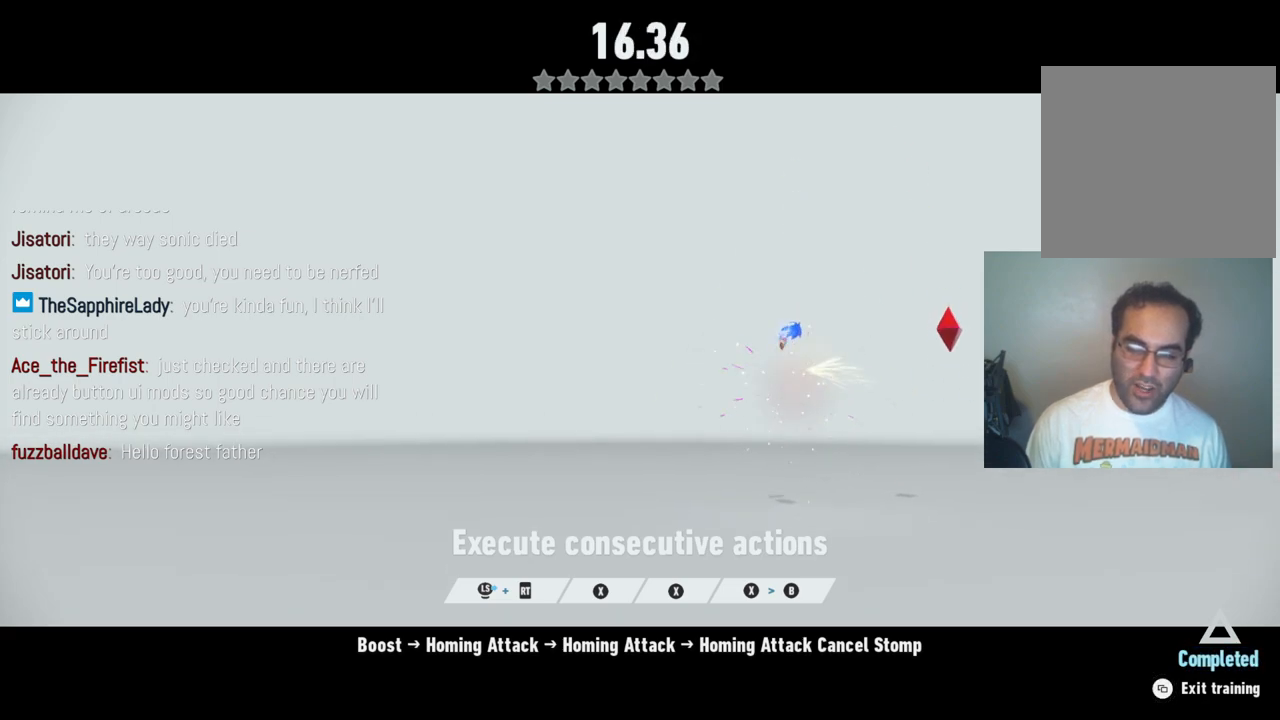
{"buttons": ["X"], "left_stick": "right", "right_stick": "center", "events": [[217, "X", "down"], [367, "X", "up"], [483, "X", "down"]]}
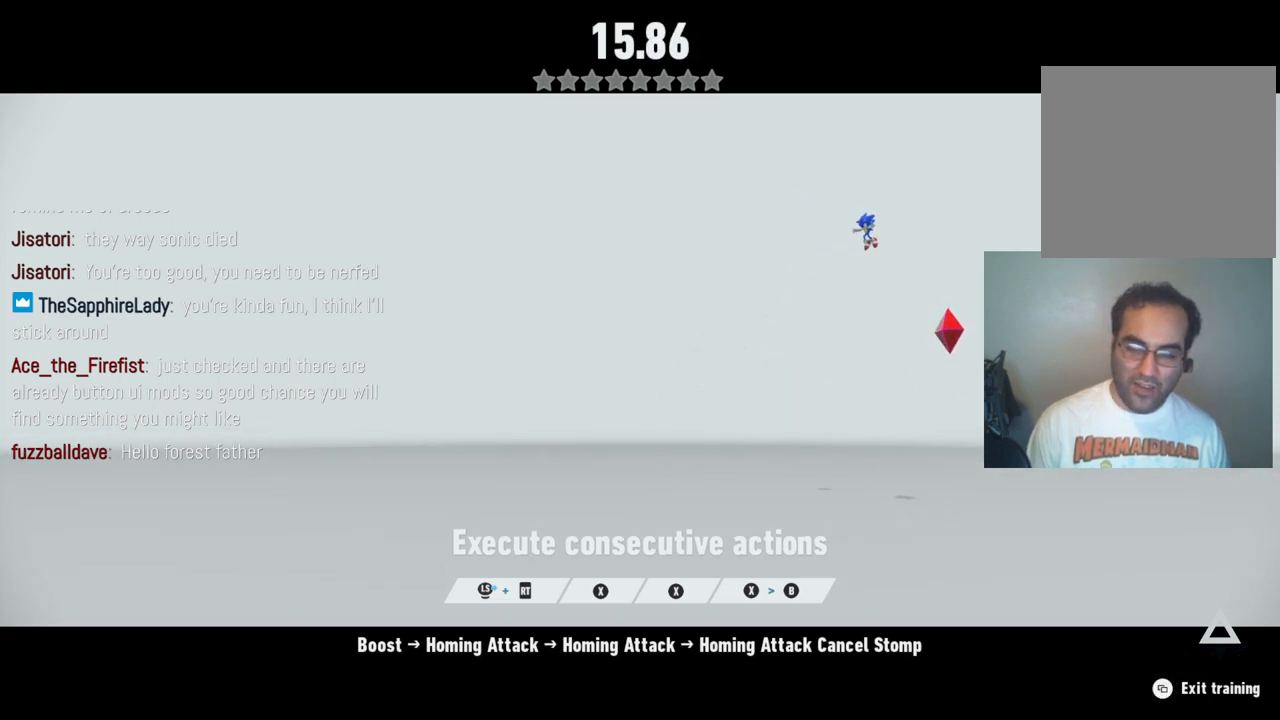
{"buttons": [], "left_stick": "right", "right_stick": "center", "events": [[117, "X", "up"], [233, "X", "down"], [383, "X", "up"]]}
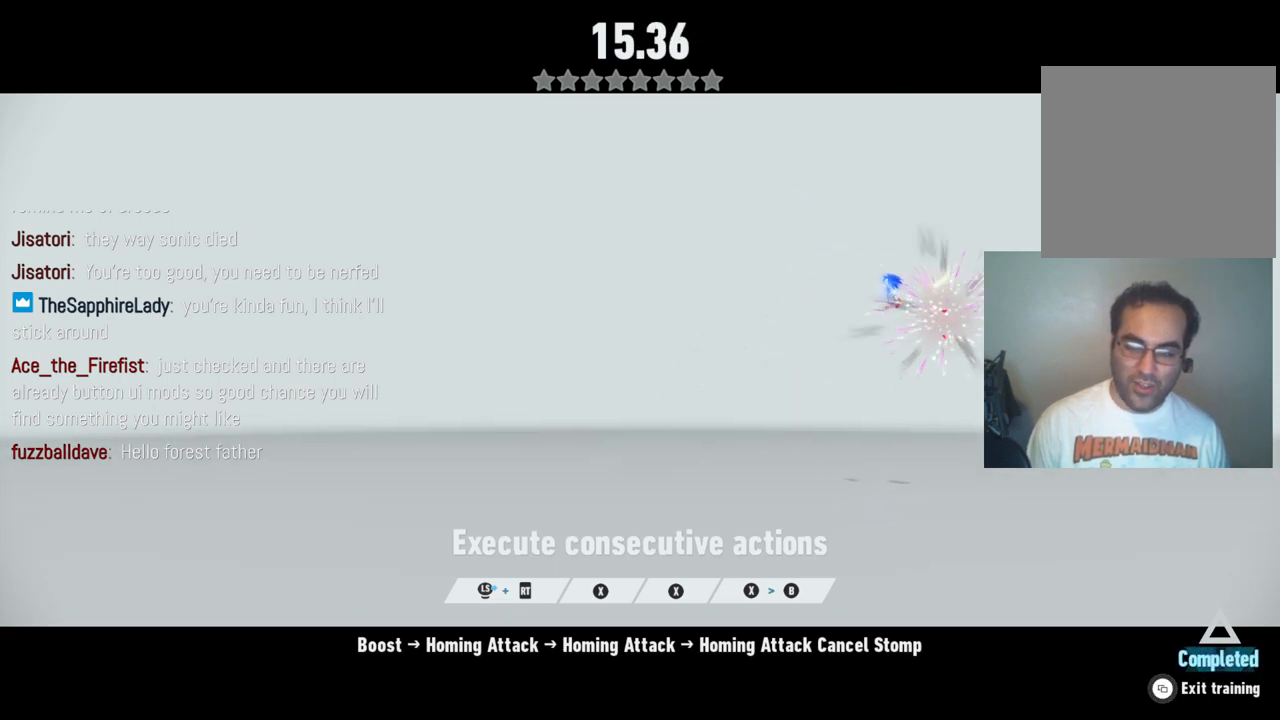
{"buttons": [], "left_stick": "right", "right_stick": "center", "events": []}
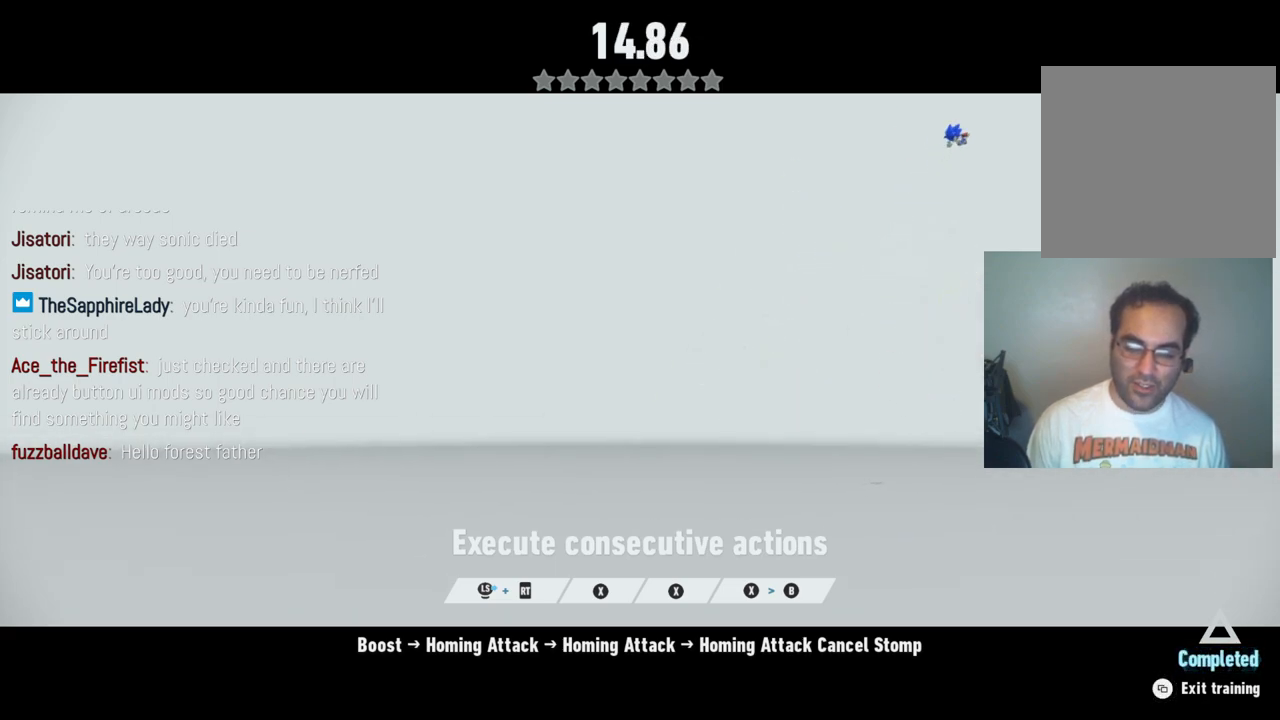
{"buttons": [], "left_stick": "center", "right_stick": "center", "events": [[467, "left_stick", "center"]]}
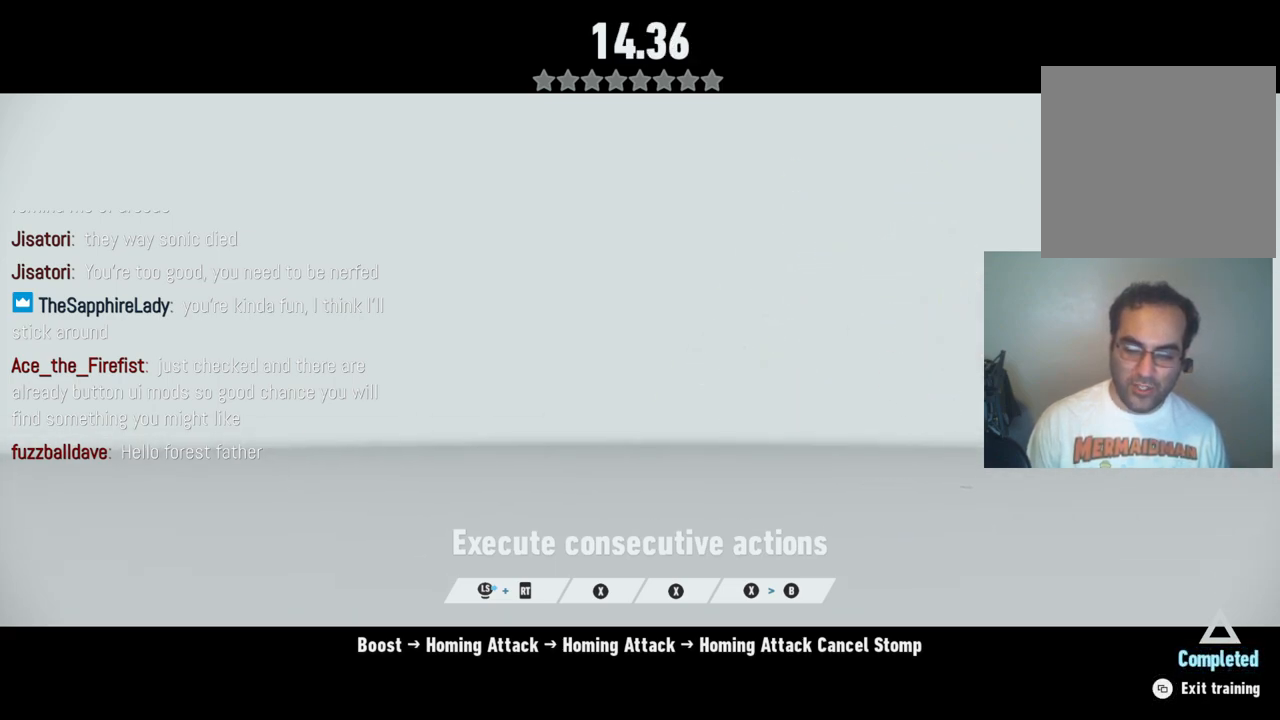
{"buttons": ["SELECT"], "left_stick": "center", "right_stick": "center", "events": [[483, "SELECT", "down"]]}
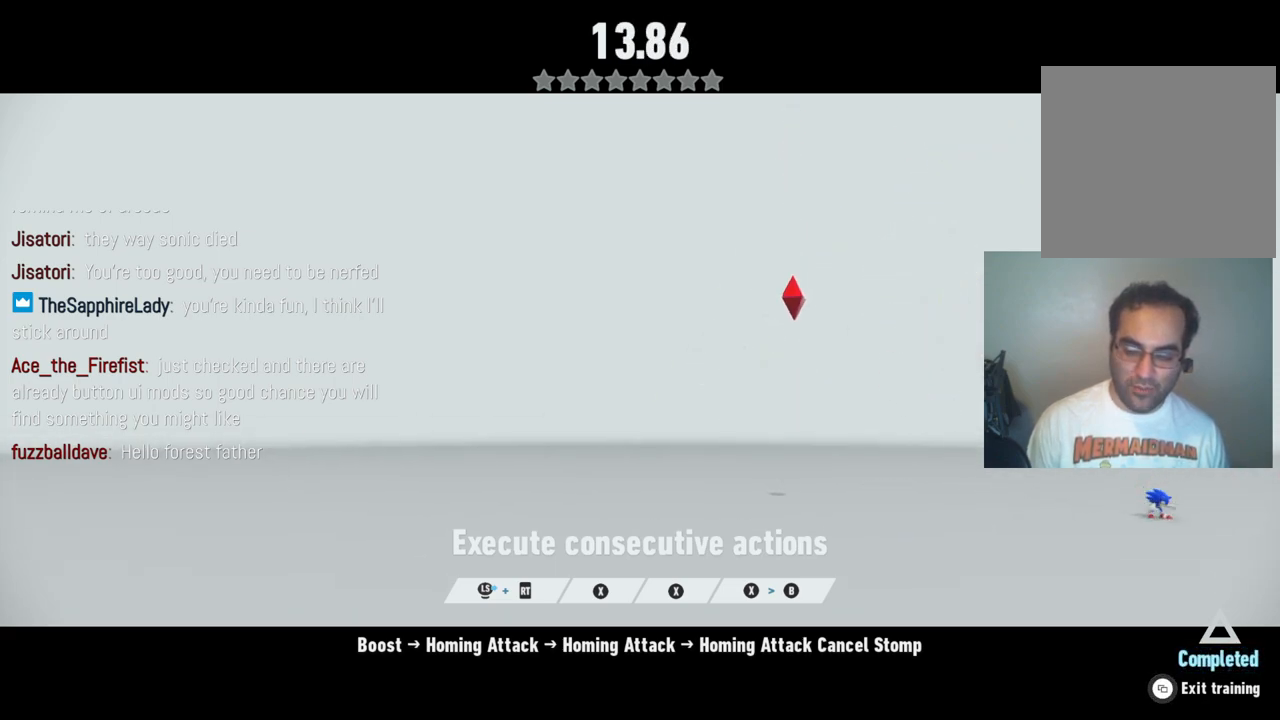
{"buttons": [], "left_stick": "center", "right_stick": "center", "events": [[133, "SELECT", "up"]]}